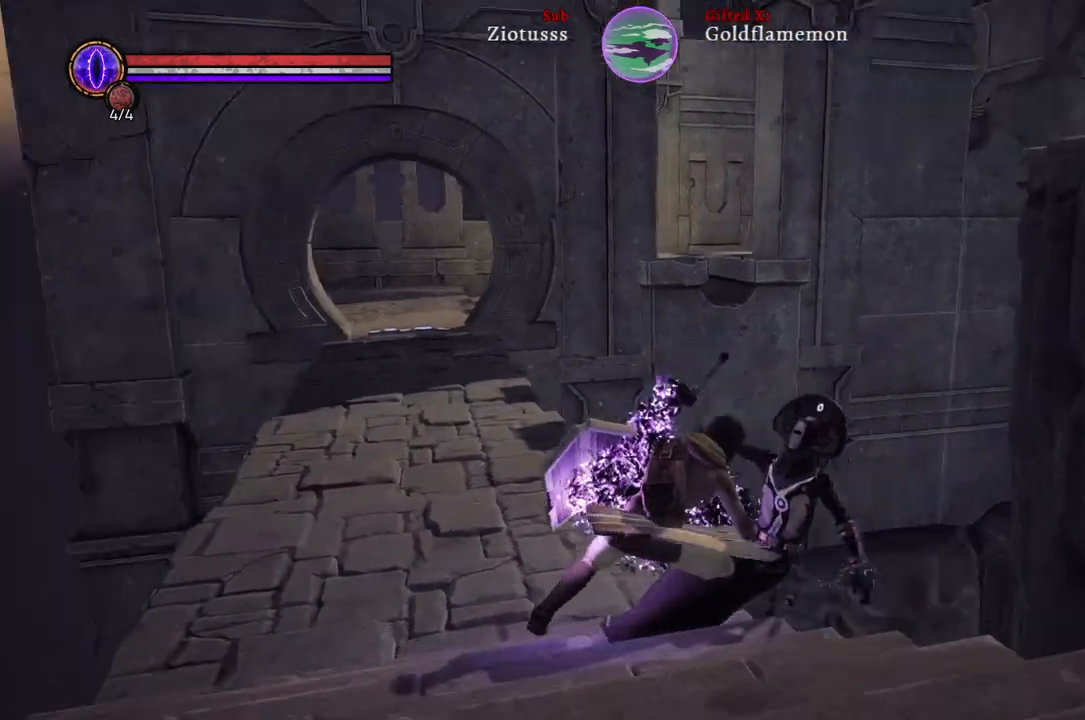
Gameplay with a controller (Xbox layout); each line is a JSON object with the inputs held at the frame after it. "events" lists button and stick changes between this image and that frame as [ms after this image, input, new state], when the widget could be followed in between.
{"buttons": [], "left_stick": "center", "right_stick": "center", "events": [[217, "right_stick", "center"]]}
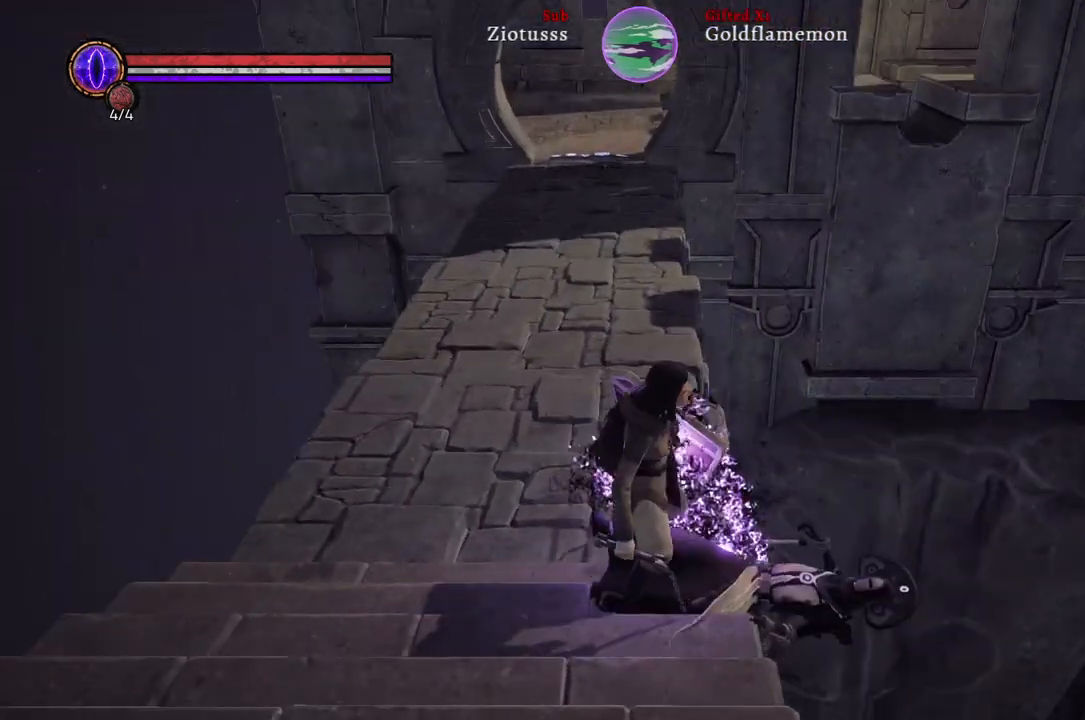
{"buttons": [], "left_stick": "up-right", "right_stick": "center", "events": [[383, "left_stick", "up-right"]]}
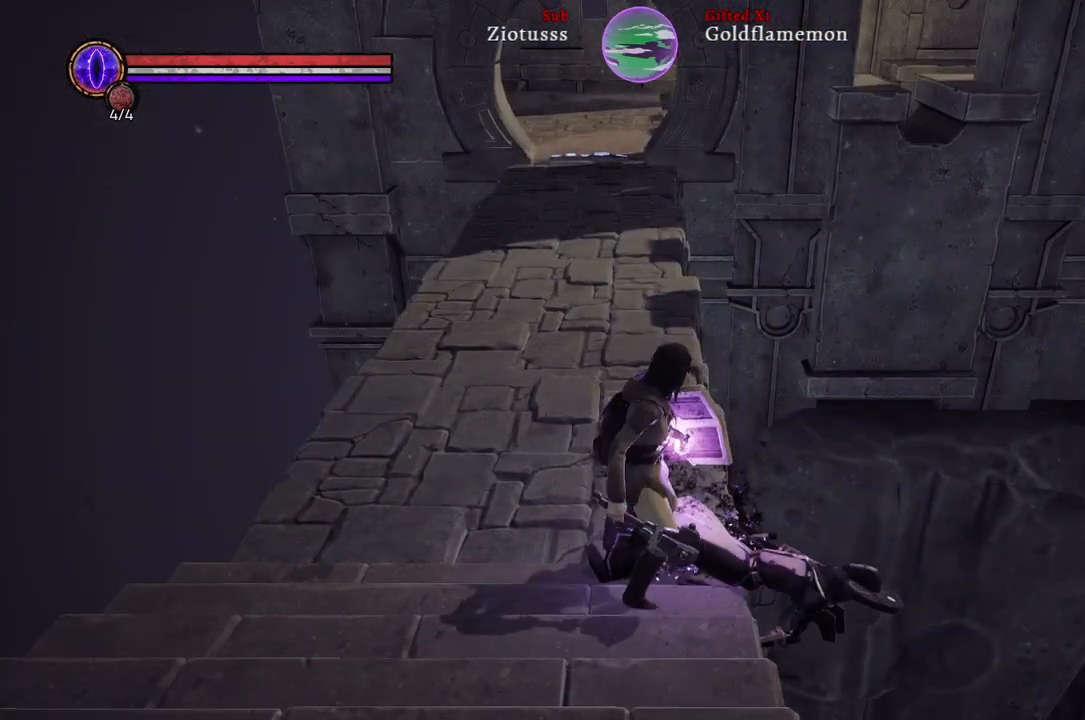
{"buttons": [], "left_stick": "center", "right_stick": "center", "events": [[17, "left_stick", "center"]]}
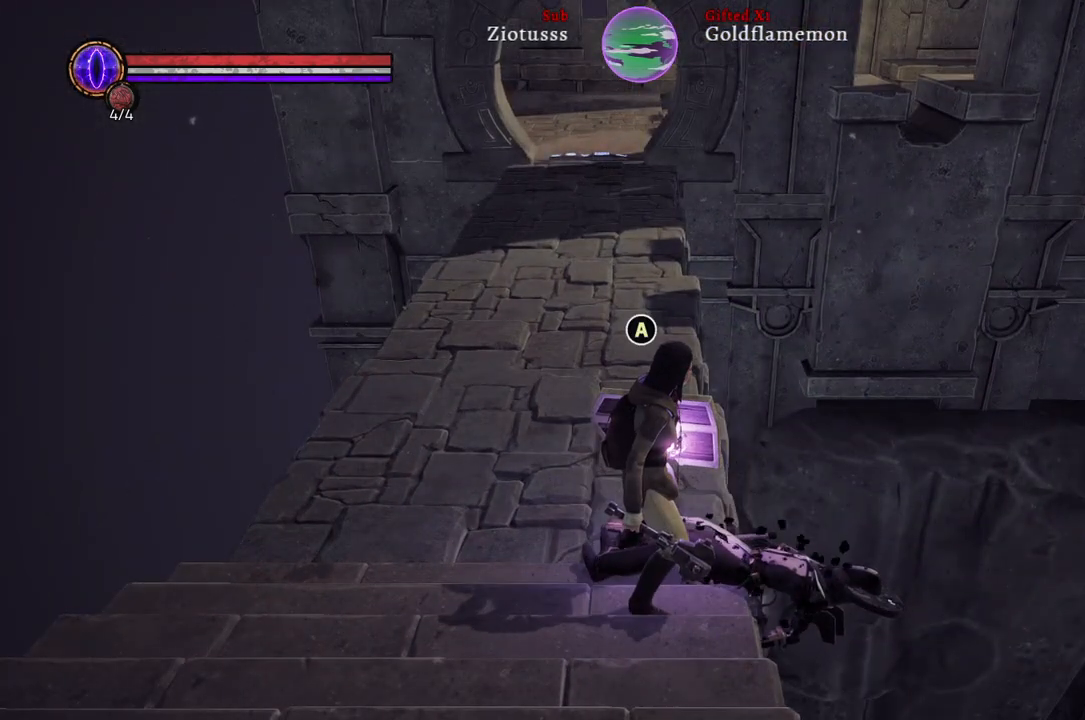
{"buttons": [], "left_stick": "center", "right_stick": "center", "events": [[133, "left_stick", "up"], [383, "left_stick", "center"]]}
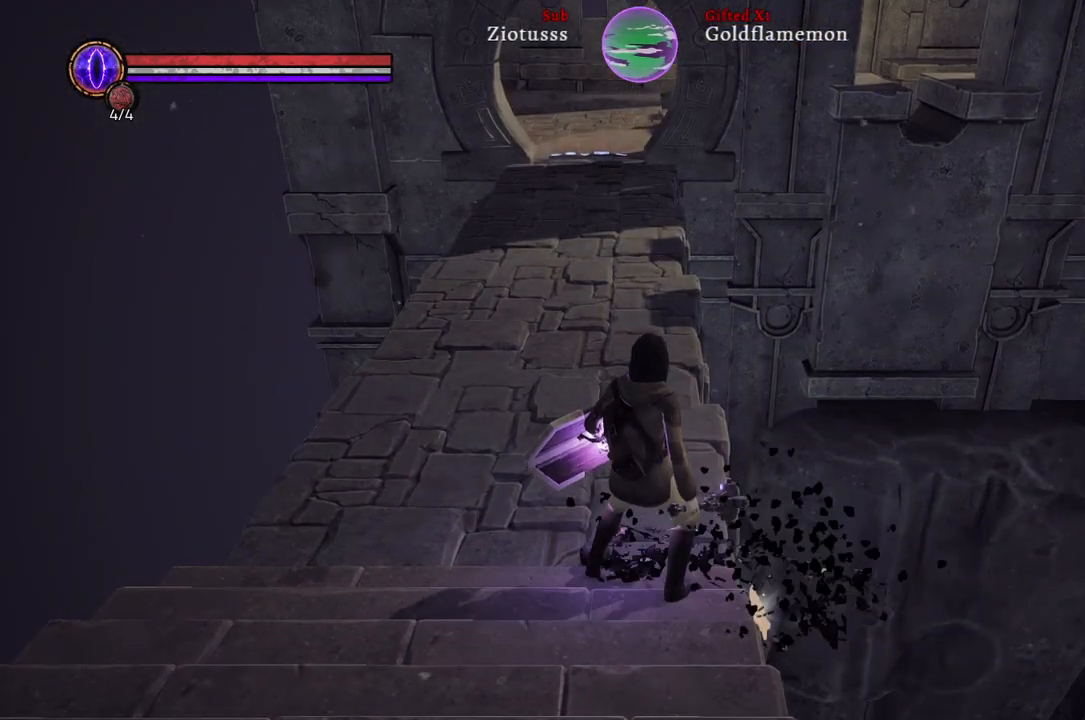
{"buttons": ["A"], "left_stick": "center", "right_stick": "center", "events": [[33, "A", "down"], [150, "A", "up"], [233, "left_stick", "right"], [433, "A", "down"], [450, "left_stick", "center"]]}
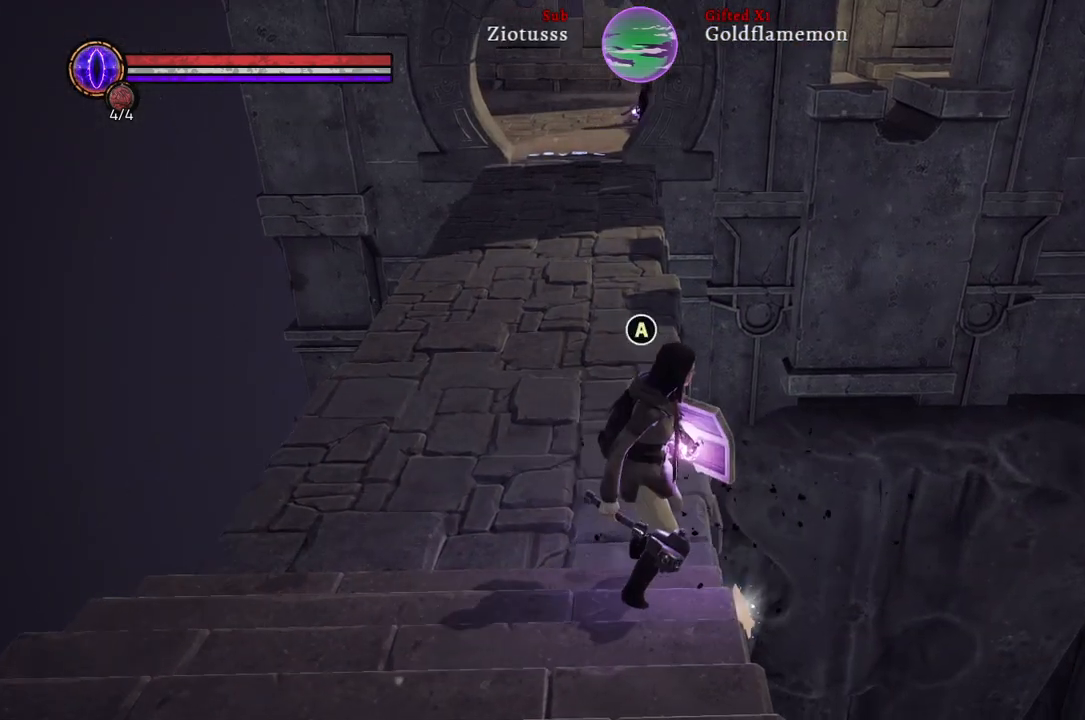
{"buttons": ["A"], "left_stick": "center", "right_stick": "center", "events": [[50, "A", "up"], [433, "A", "down"]]}
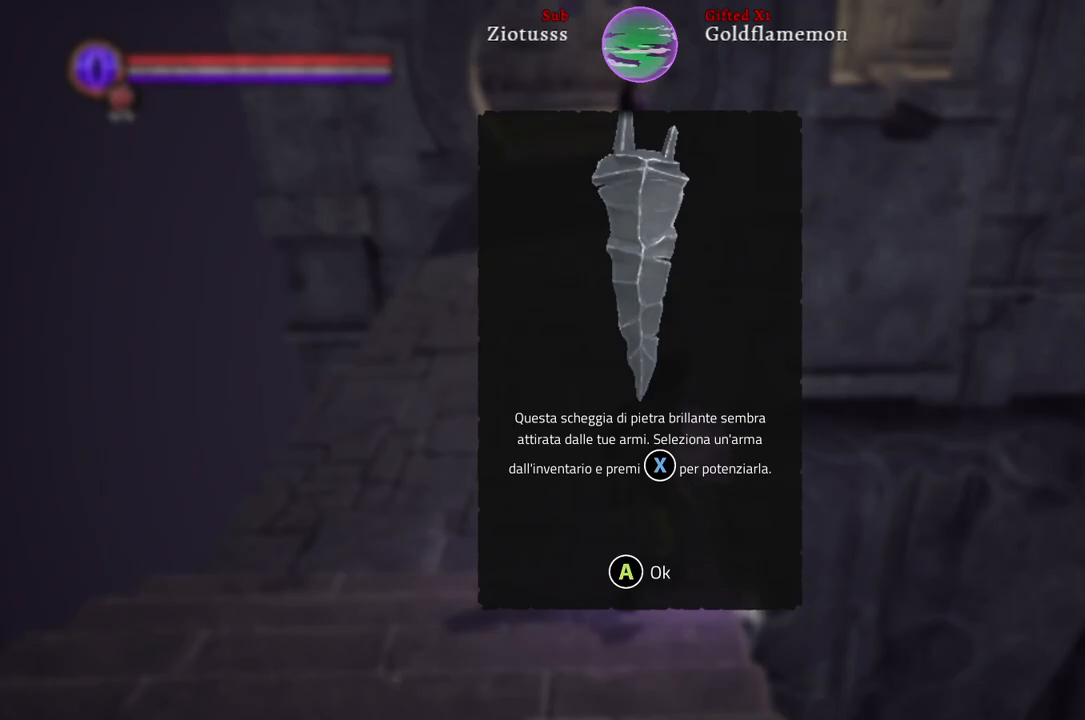
{"buttons": [], "left_stick": "up", "right_stick": "down", "events": [[33, "A", "up"], [50, "left_stick", "up"], [450, "right_stick", "down"]]}
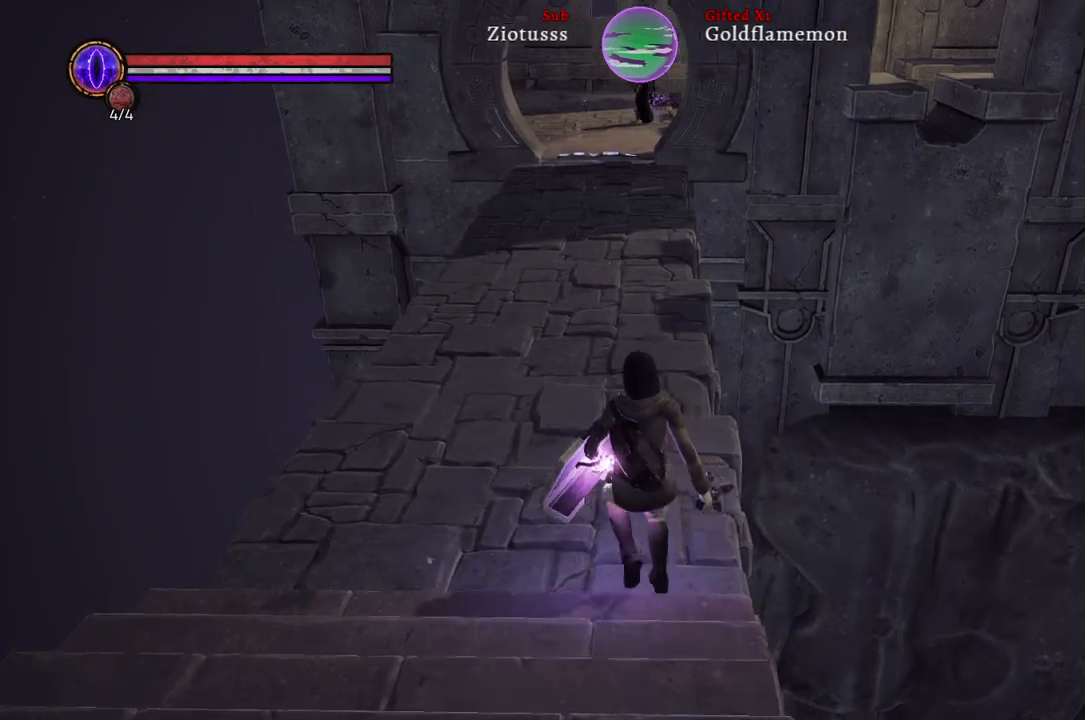
{"buttons": ["B"], "left_stick": "up", "right_stick": "center", "events": [[167, "right_stick", "center"], [367, "B", "down"]]}
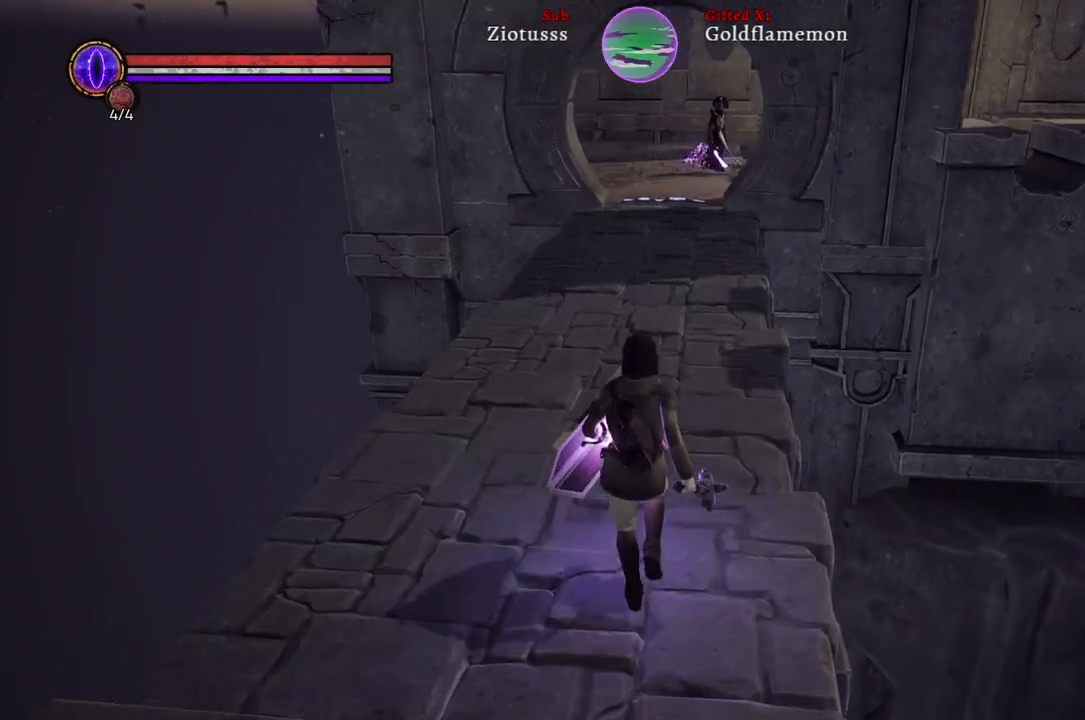
{"buttons": ["B"], "left_stick": "up", "right_stick": "center", "events": []}
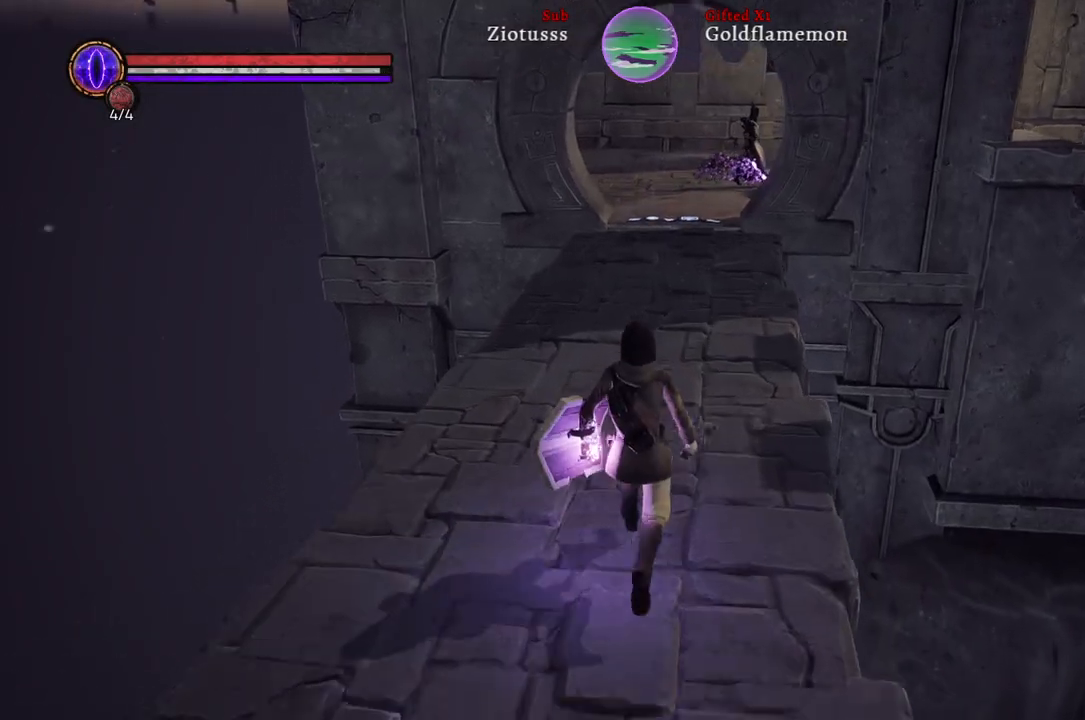
{"buttons": ["B"], "left_stick": "up", "right_stick": "center", "events": []}
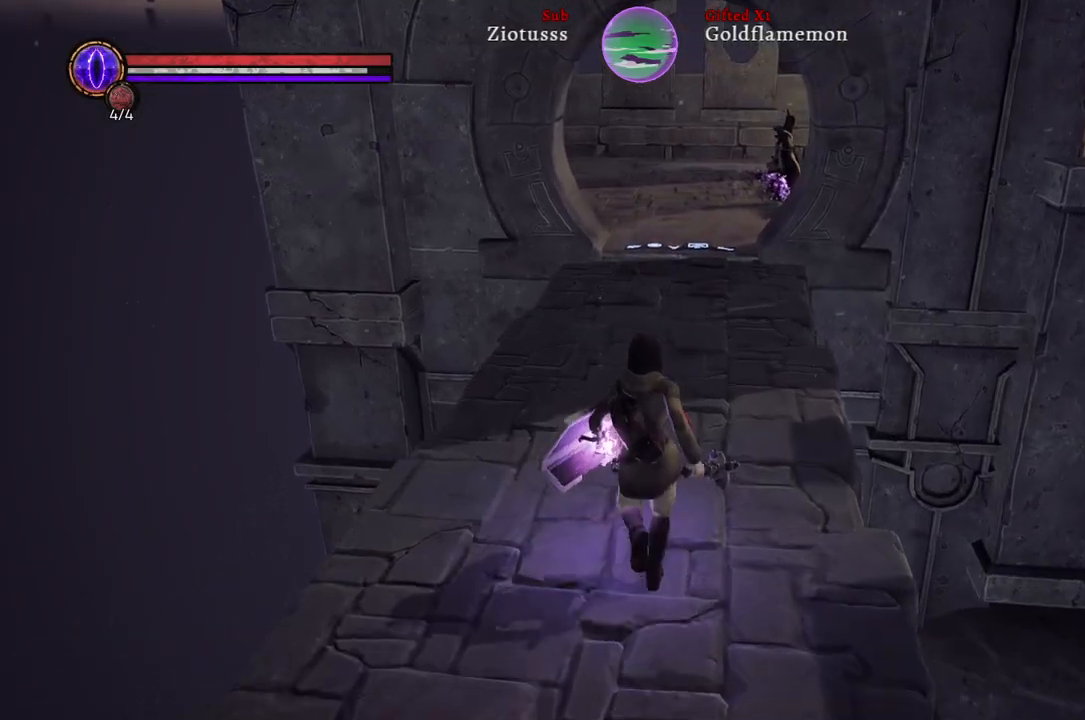
{"buttons": ["B"], "left_stick": "up", "right_stick": "center", "events": []}
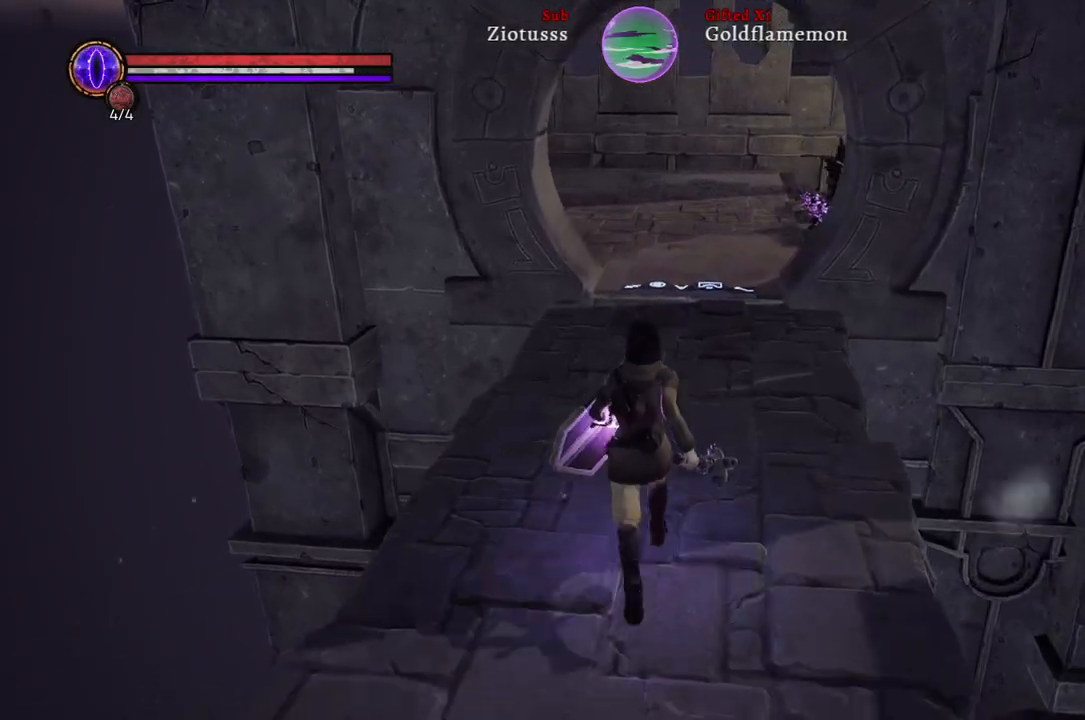
{"buttons": ["B"], "left_stick": "up", "right_stick": "center", "events": []}
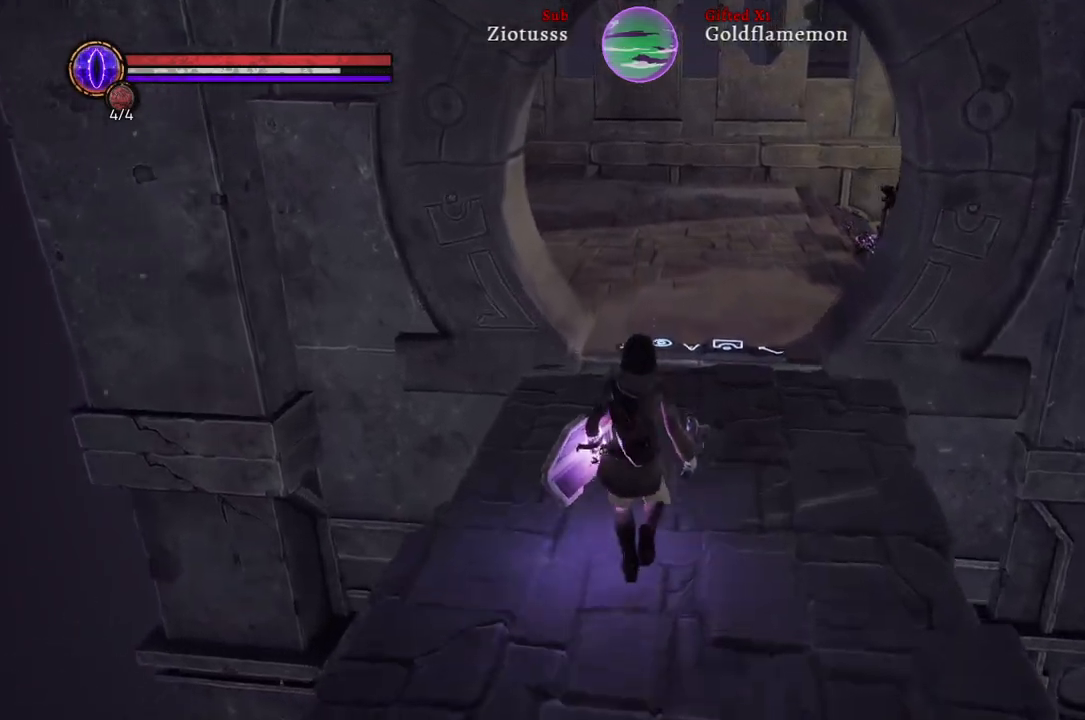
{"buttons": [], "left_stick": "up", "right_stick": "center", "events": [[383, "B", "up"]]}
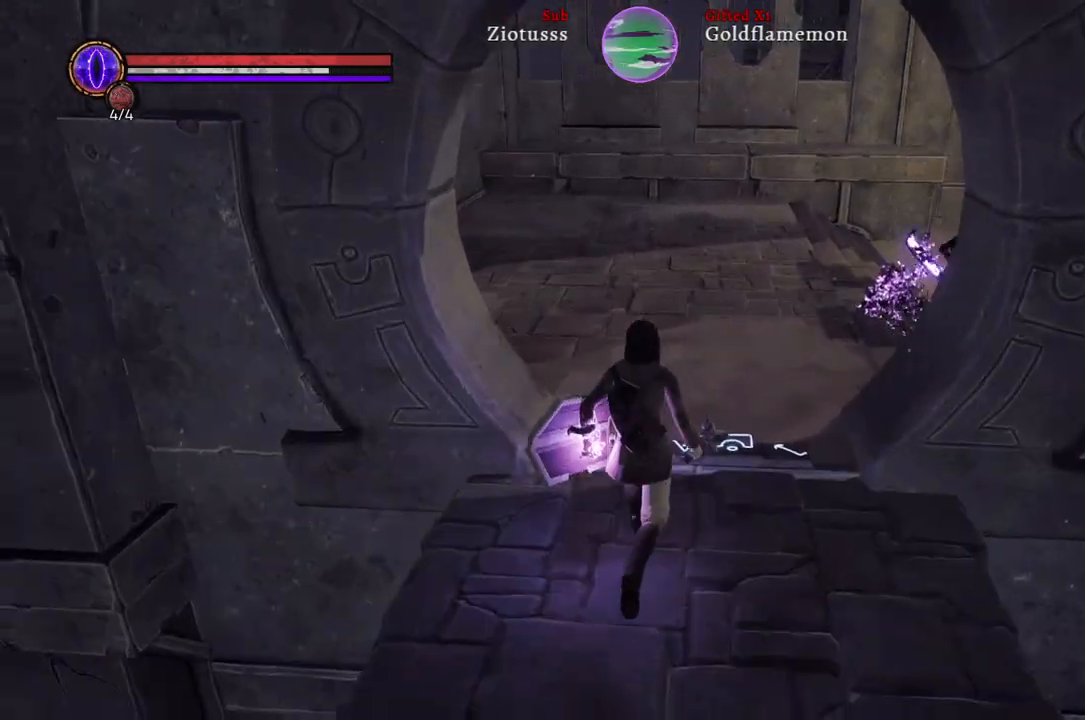
{"buttons": [], "left_stick": "up", "right_stick": "center", "events": [[183, "right_stick", "right"], [383, "right_stick", "center"]]}
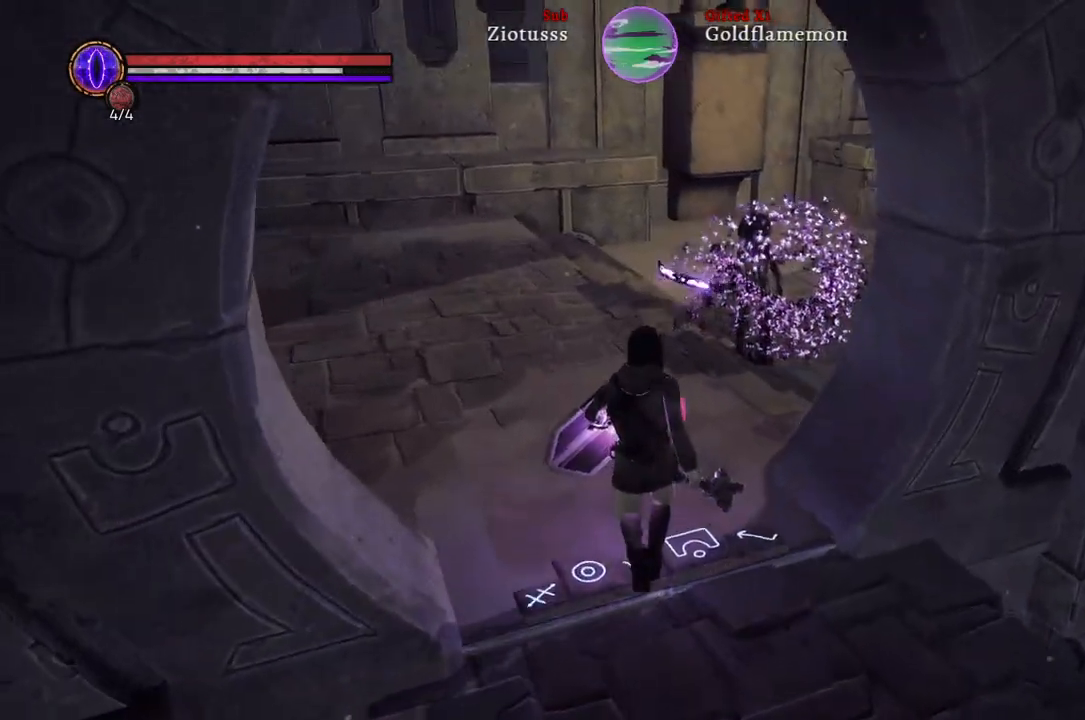
{"buttons": [], "left_stick": "down-left", "right_stick": "center", "events": [[83, "left_stick", "up-left"], [167, "R3", "down"], [317, "R3", "up"], [500, "left_stick", "down-left"]]}
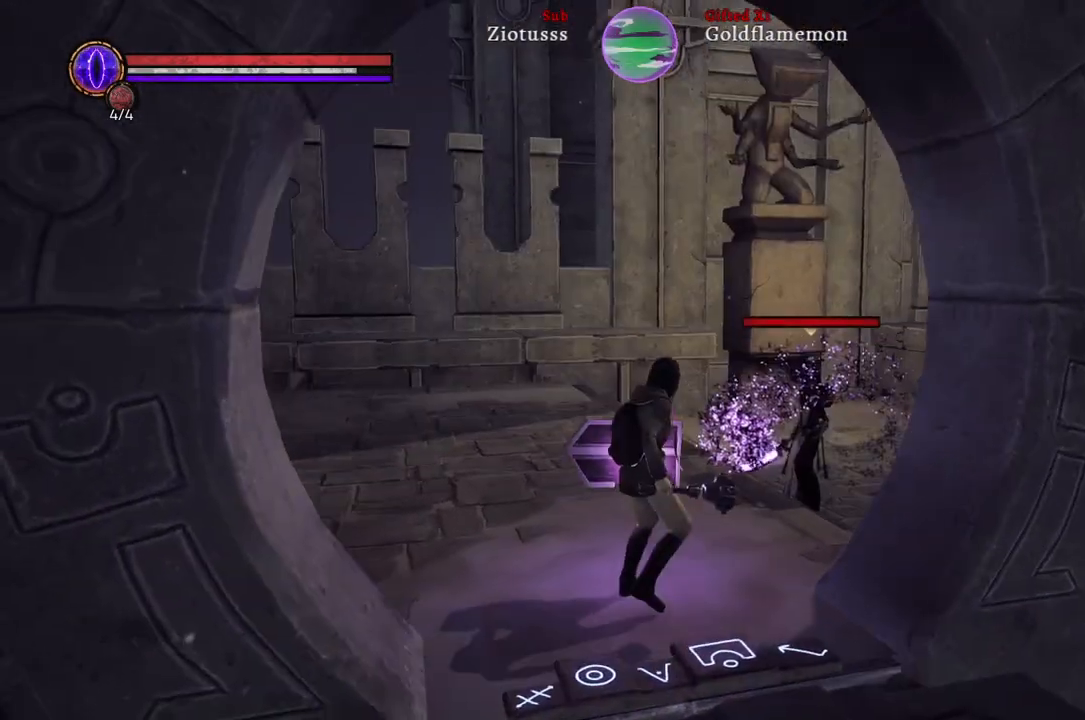
{"buttons": ["L1"], "left_stick": "center", "right_stick": "center", "events": [[67, "L1", "down"], [333, "left_stick", "center"]]}
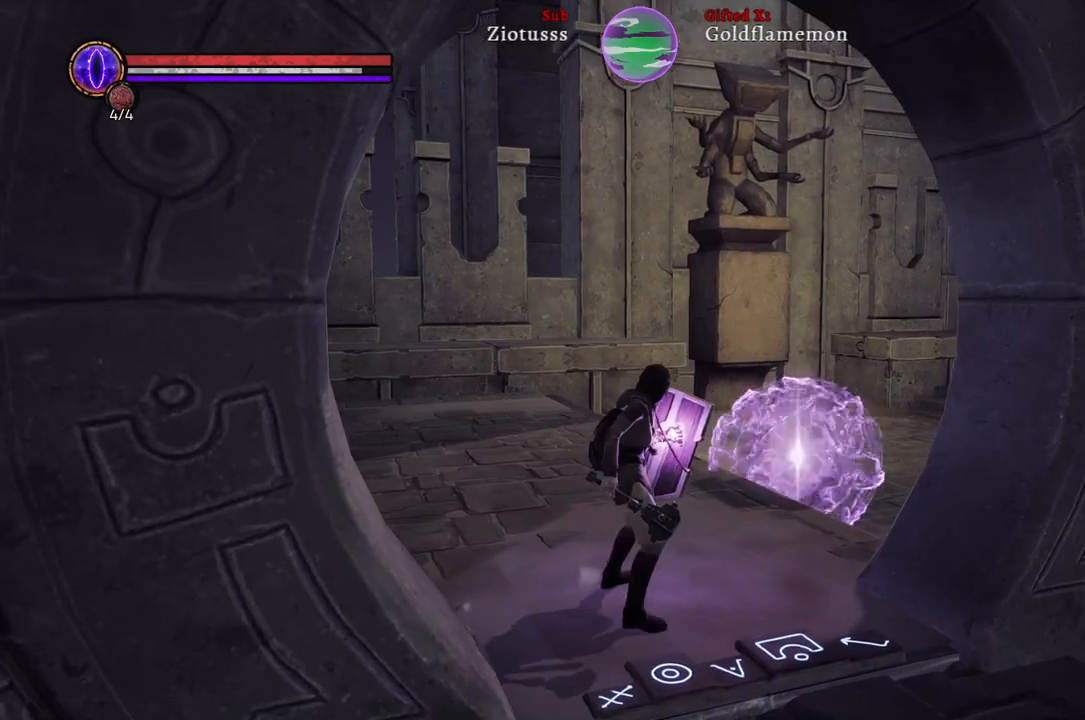
{"buttons": ["L1"], "left_stick": "down", "right_stick": "center", "events": [[83, "left_stick", "down-right"], [317, "left_stick", "down"]]}
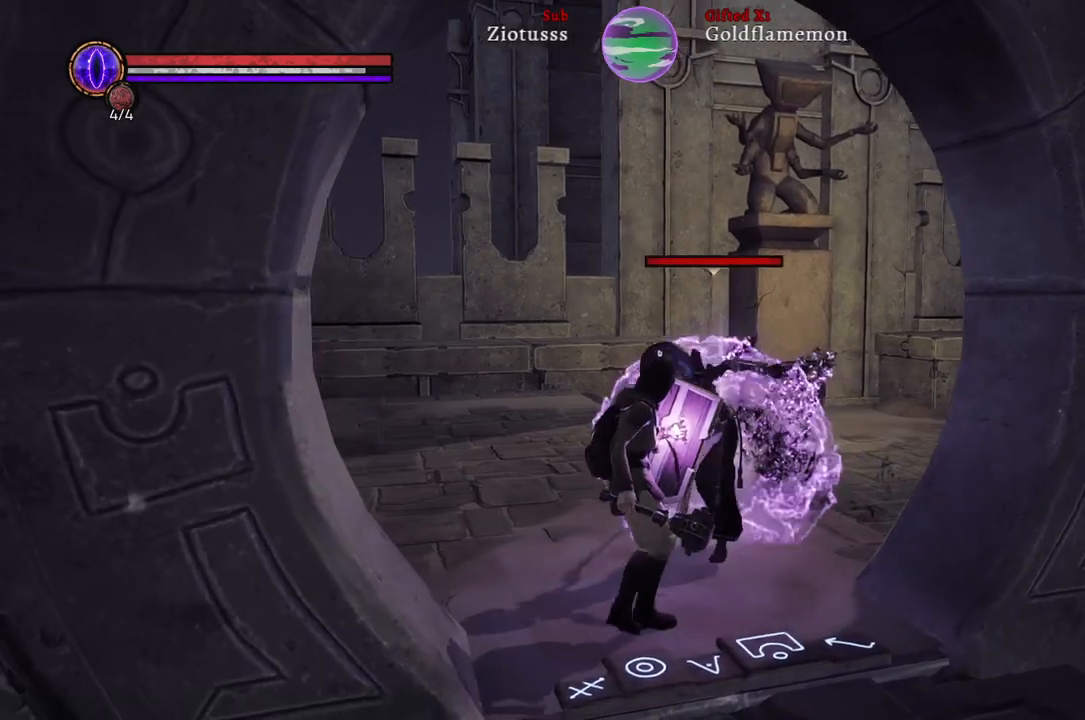
{"buttons": ["L1", "R1"], "left_stick": "up-right", "right_stick": "center", "events": [[483, "R1", "down"], [483, "left_stick", "up-right"]]}
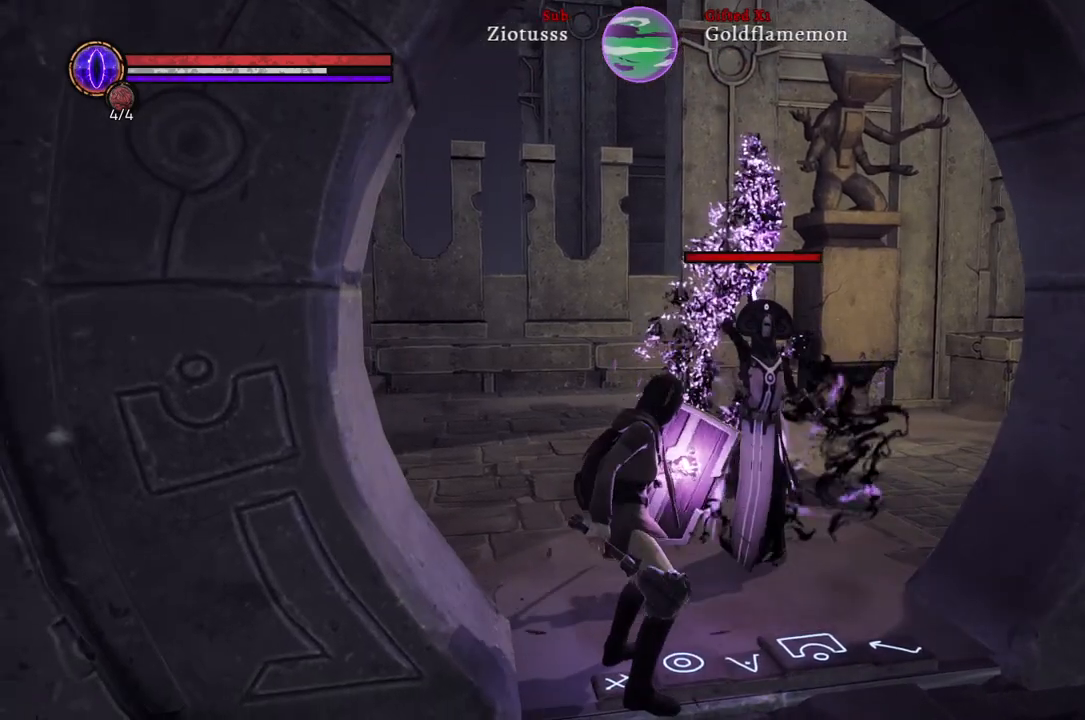
{"buttons": [], "left_stick": "up-right", "right_stick": "center", "events": [[100, "R1", "up"], [183, "L1", "up"], [183, "R1", "down"], [317, "R1", "up"]]}
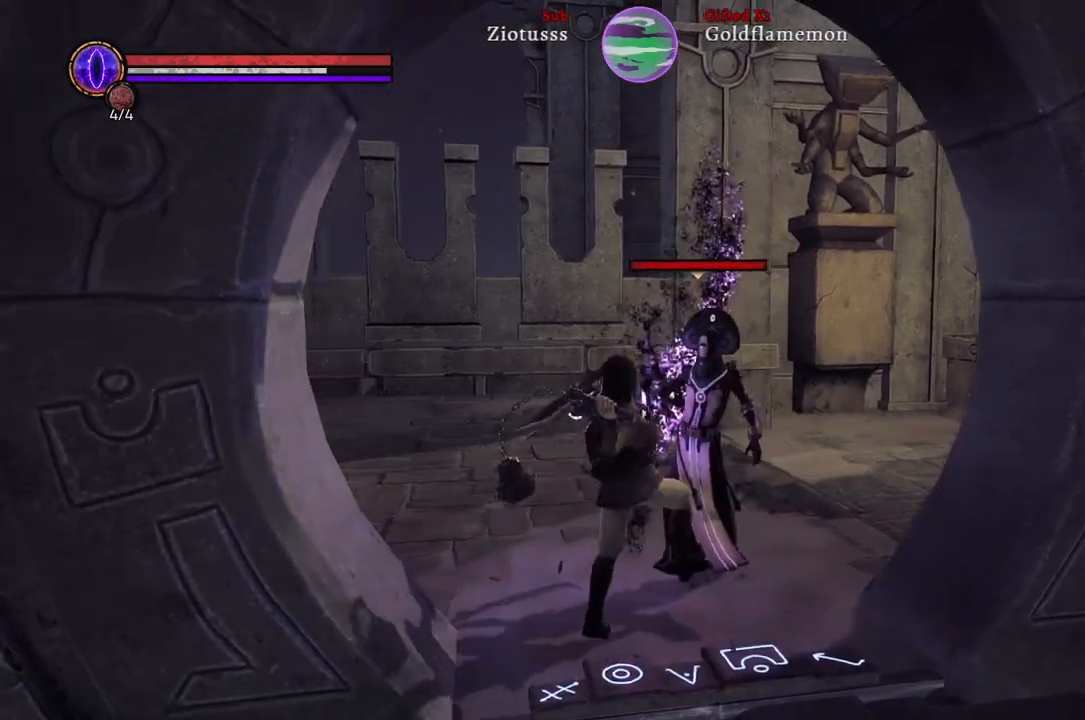
{"buttons": ["R1"], "left_stick": "up-right", "right_stick": "center", "events": [[200, "R1", "down"], [300, "R1", "up"], [400, "R1", "down"]]}
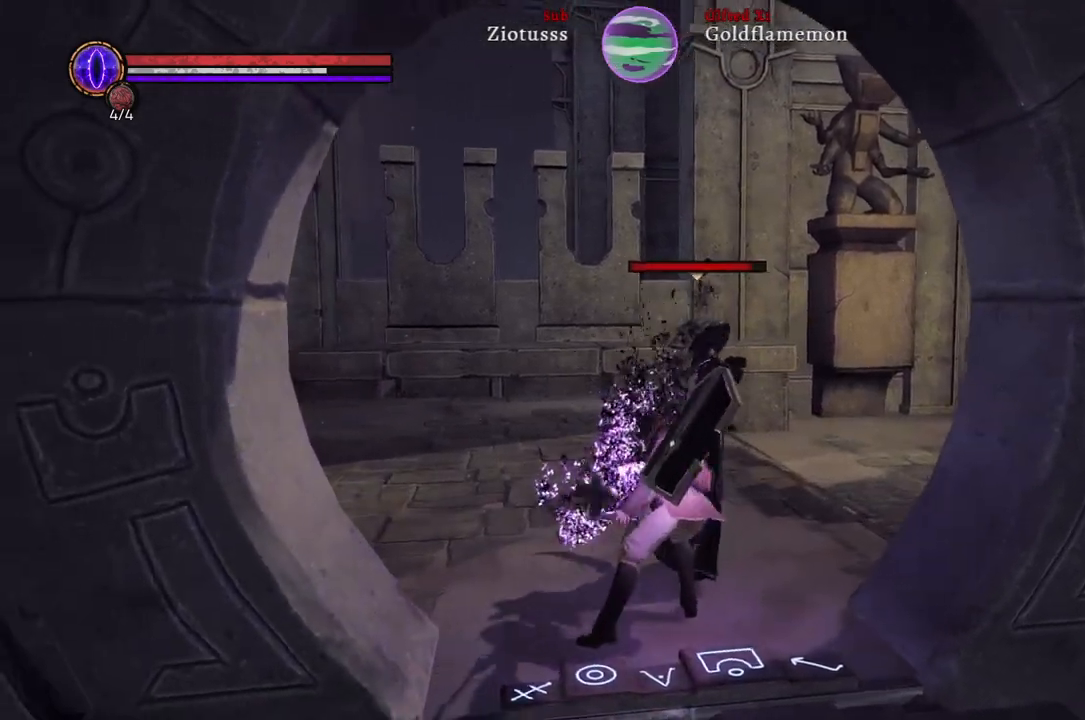
{"buttons": [], "left_stick": "up-right", "right_stick": "center", "events": [[17, "R1", "up"]]}
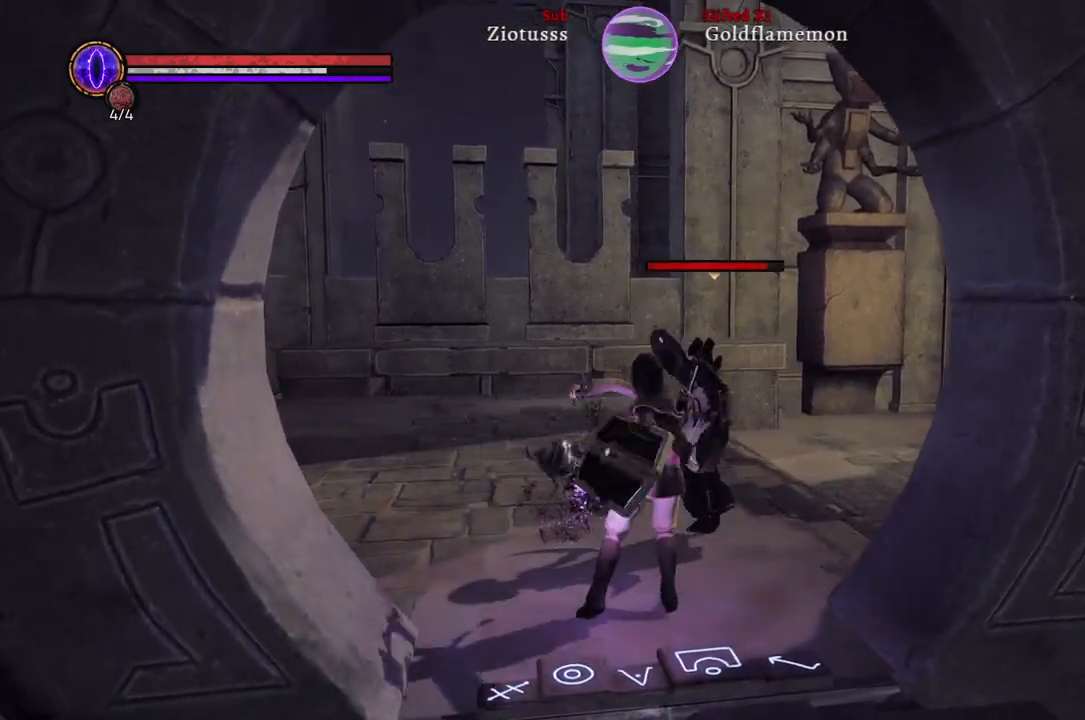
{"buttons": ["R1"], "left_stick": "up", "right_stick": "center", "events": [[417, "left_stick", "up"], [500, "R1", "down"]]}
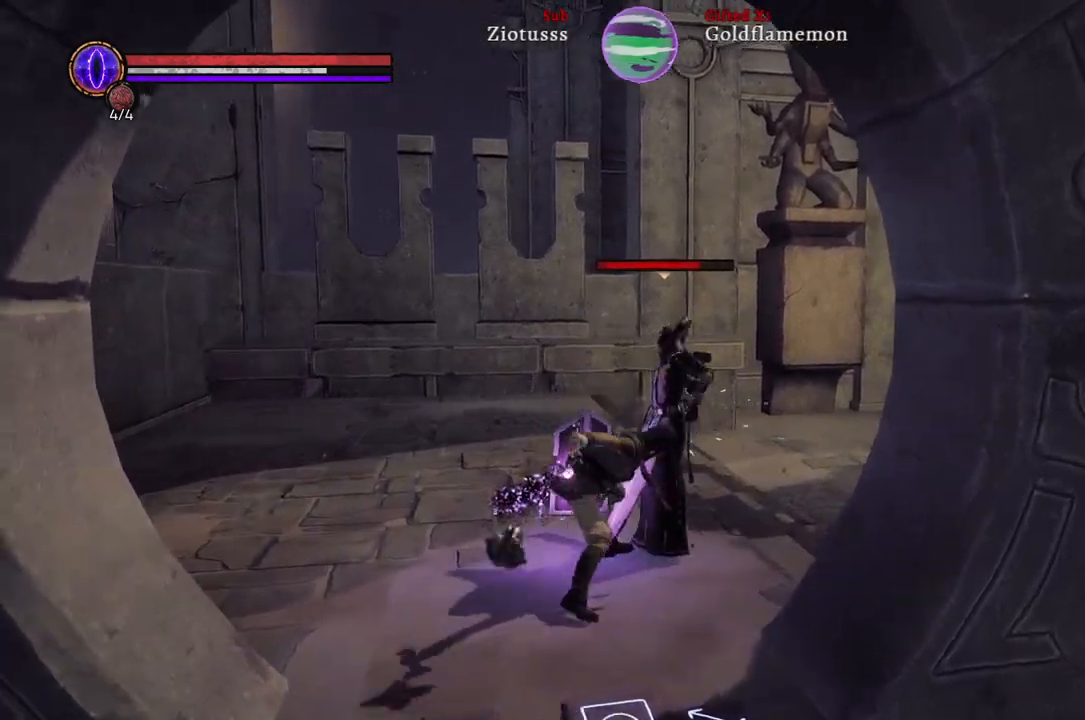
{"buttons": [], "left_stick": "center", "right_stick": "center", "events": [[17, "left_stick", "center"], [150, "R1", "up"]]}
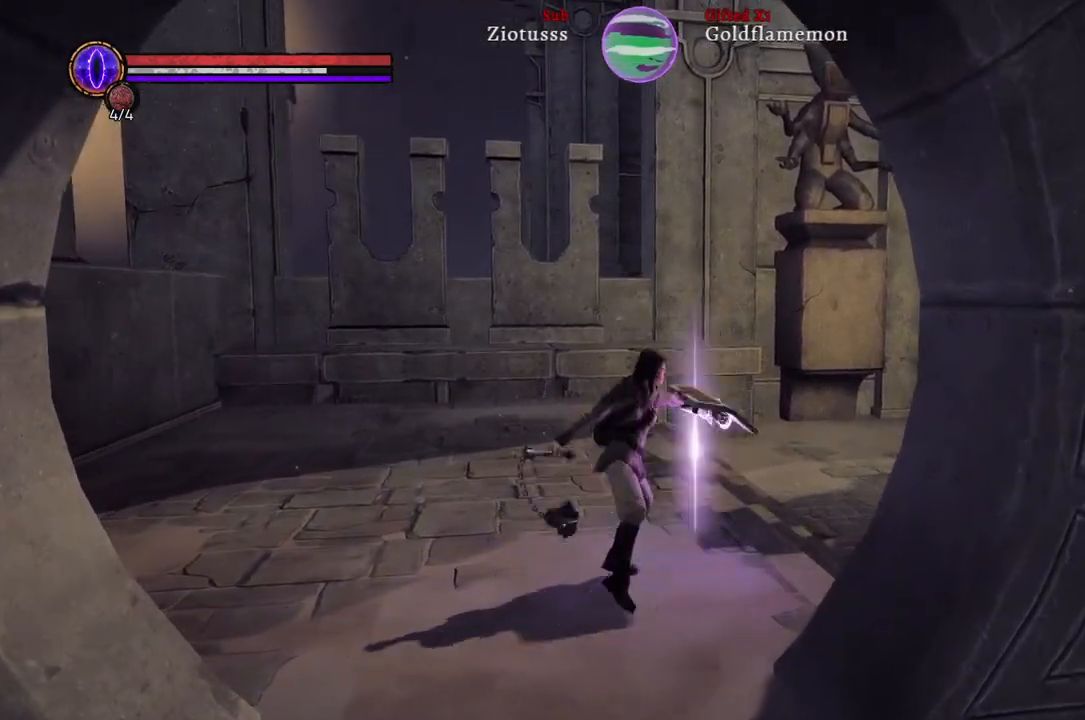
{"buttons": [], "left_stick": "down-left", "right_stick": "center", "events": [[400, "left_stick", "down-left"]]}
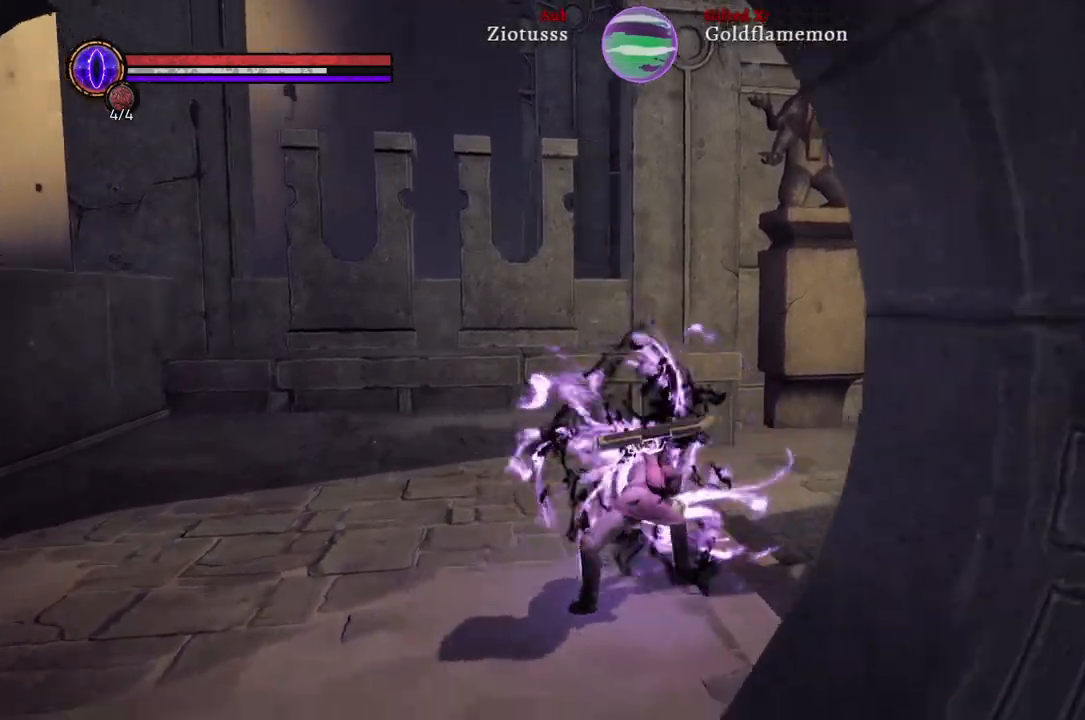
{"buttons": [], "left_stick": "down-left", "right_stick": "center", "events": []}
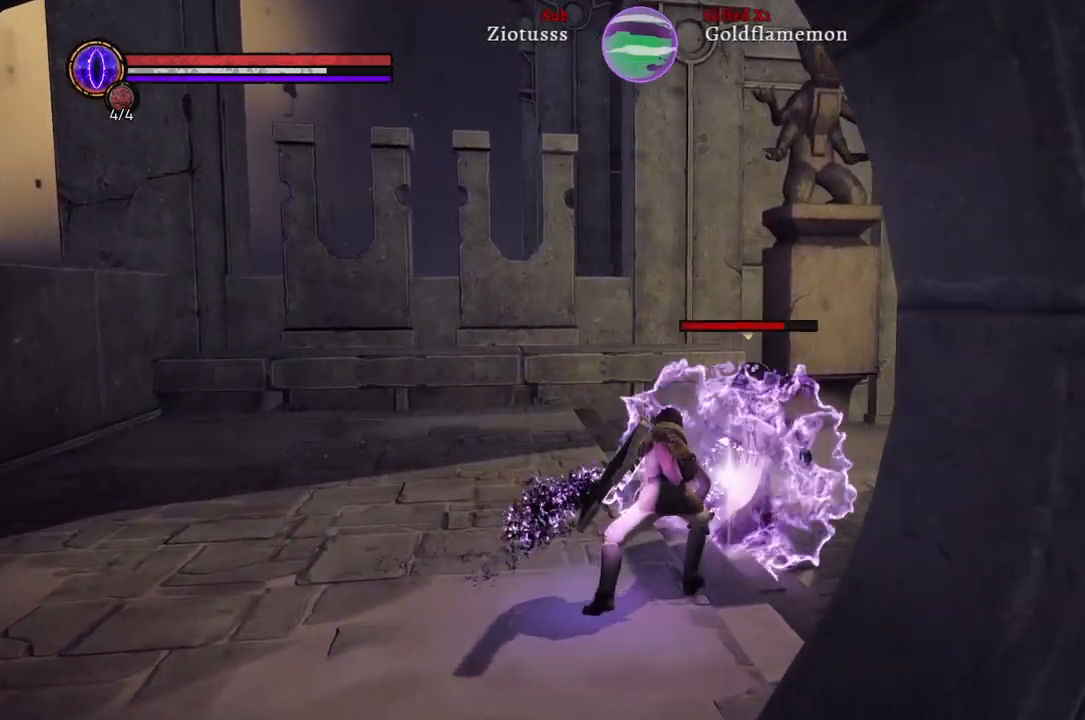
{"buttons": ["L1"], "left_stick": "down-left", "right_stick": "center", "events": [[100, "L1", "down"]]}
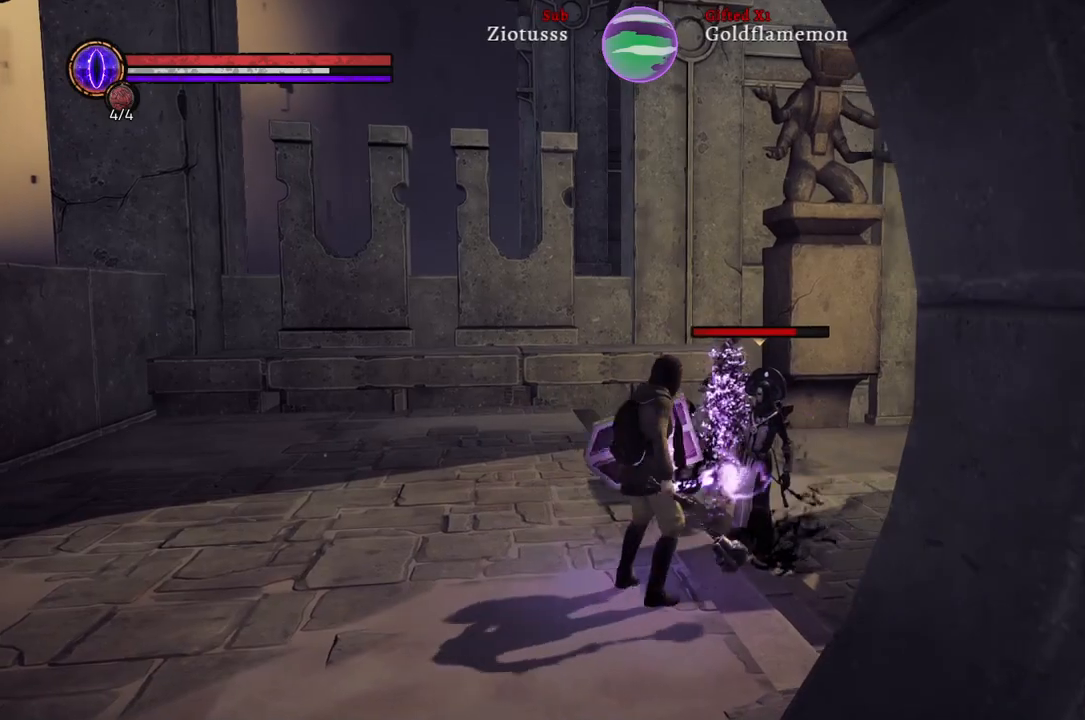
{"buttons": [], "left_stick": "down-left", "right_stick": "center", "events": [[350, "L1", "up"]]}
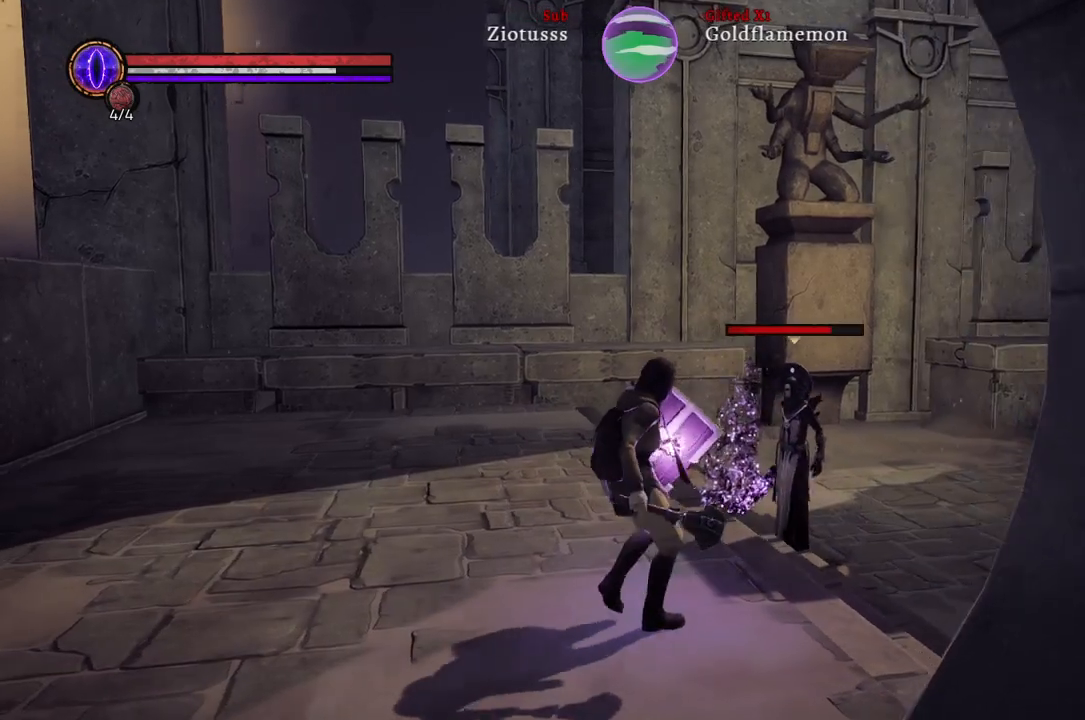
{"buttons": [], "left_stick": "down-left", "right_stick": "center", "events": []}
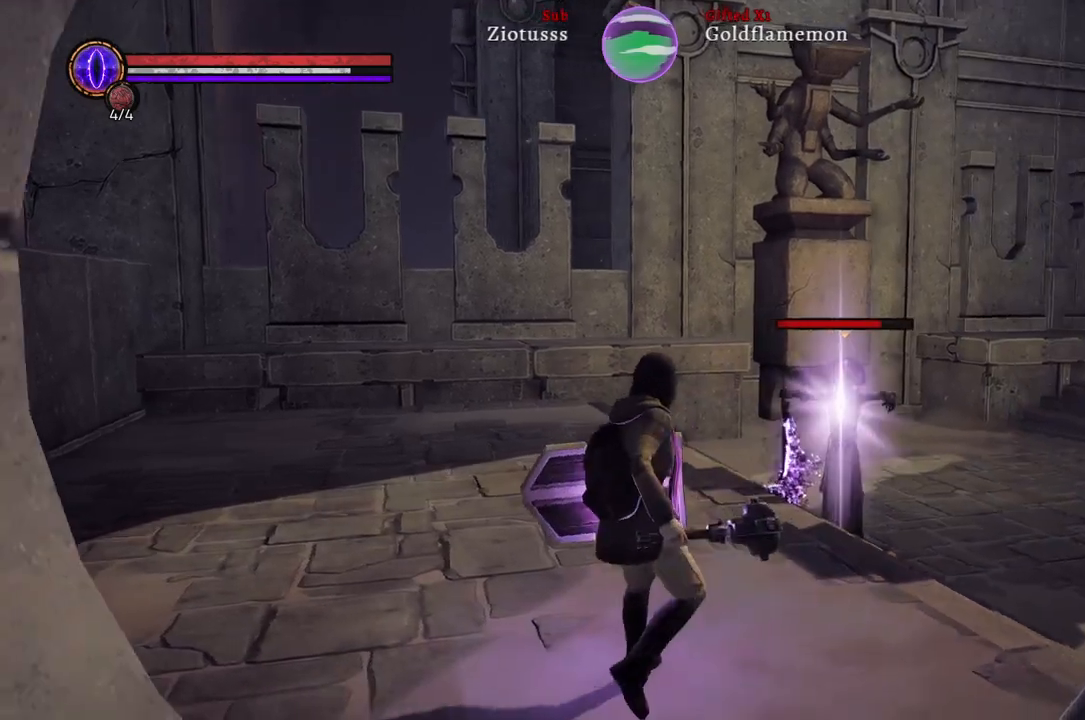
{"buttons": ["L1"], "left_stick": "down", "right_stick": "center", "events": [[117, "left_stick", "down"], [400, "L1", "down"]]}
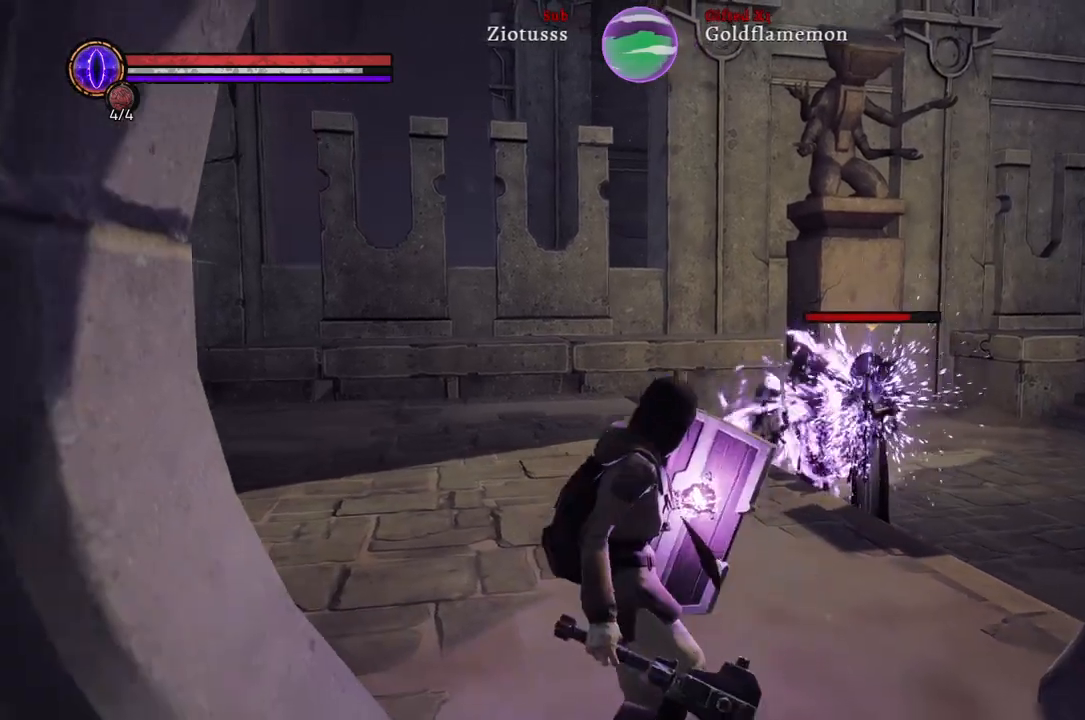
{"buttons": ["L1"], "left_stick": "down", "right_stick": "center", "events": []}